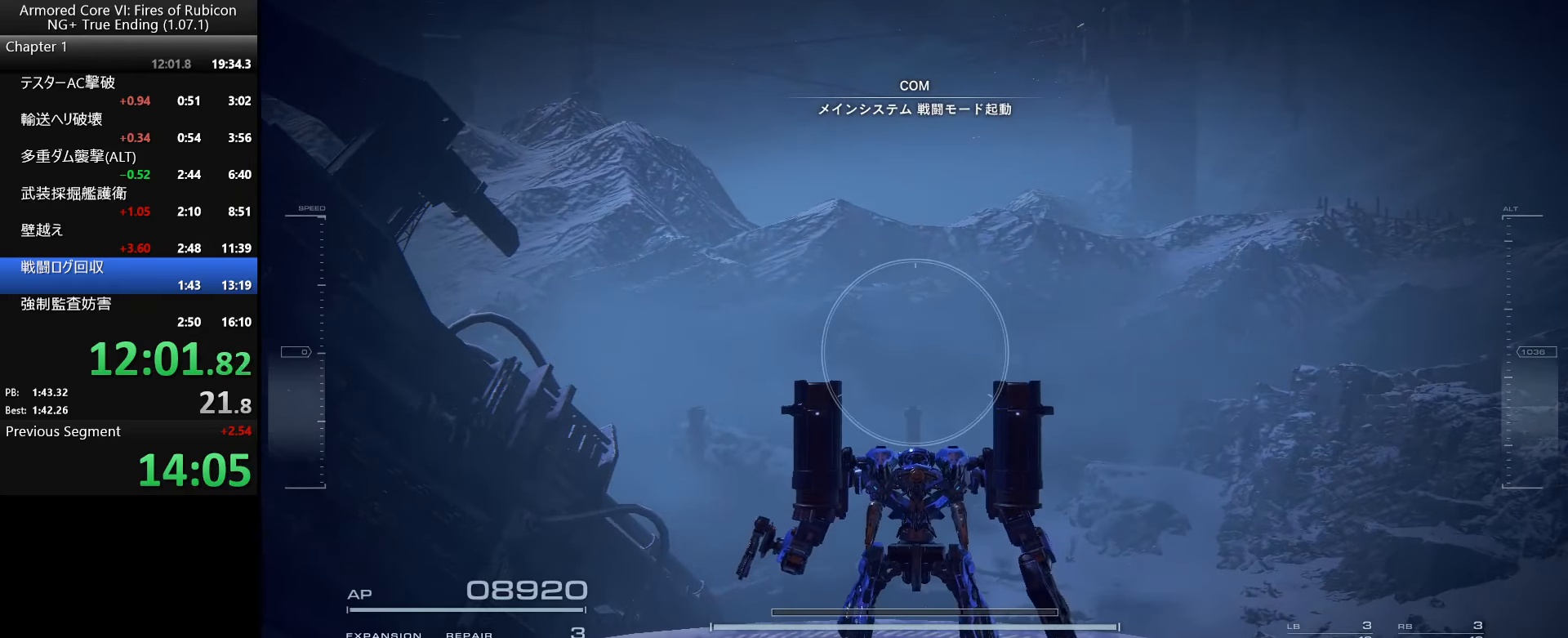
Gameplay with keyboard and mouse; each line is a JSON object with the keys and mouse buttons held at the frame after it. "events" lists presses ("down") and releases ("up") of ".", "/", "1", "2", "3", "4", "5", "6", "a", "alt_l", "alt_r", "b", "backslash", "c", "caps_lock", "comma", "ctrl_l", "ctrl_r", "d", "down", "e", "escape", "f", "f1", "f2", "f3", "f4", "f5", "f6", "g", "h", "i", "j", "k", "l", "lbracket", "left", "m", "n", "o", "p", "q", "quote", "r", "rbracket", "return", "right", "s", "semicolon", "shift_l", "shift_r", "space", "super_l", "super_r", "t", "tab", "tilde", "u", "up", "v", "w", "x", "y", "z", "mouse_left", "mouse_wheel", "mouse_right", "mouse_mb4" and "mouse_mb5" between this image and that frame as [ms after this image, input, new state], when the widget could be followed in between. "mouse_left", "mouse_wheel", "mouse_right", "mouse_mb4", "mouse_mb5" = the "left", "wheel", "right", "mb4", "mb5" buttons of the "mouse" list. No other keys are recorded. "wheel" means that the mouse wheel is clicked or scrolled. Not read: mouse_move.
{"keys": ["ctrl_l"], "mouse": [], "events": [[366, "ctrl_l", "down"]]}
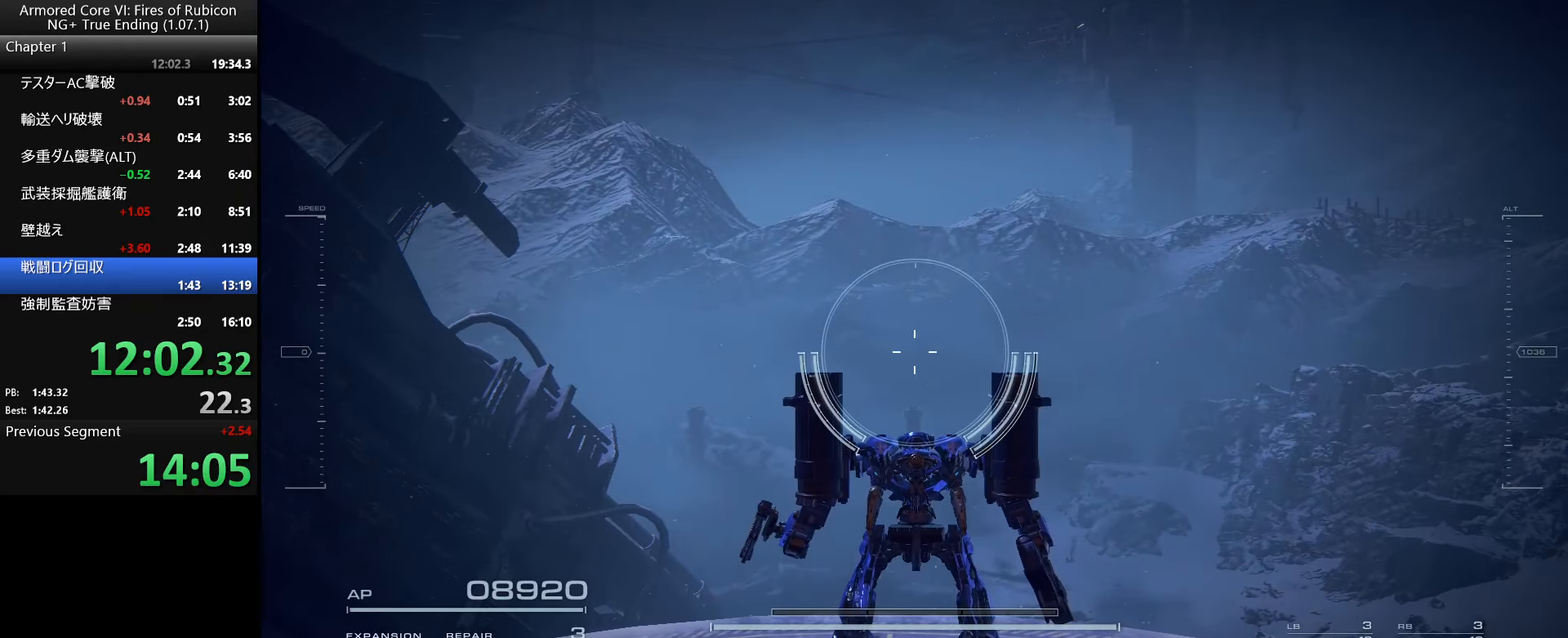
{"keys": ["ctrl_l", "e", "p", "q"], "mouse": ["left", "right"], "events": [[216, "p", "down"], [333, "mouse_left", "down"], [333, "mouse_right", "down"], [400, "e", "down"], [416, "q", "down"]]}
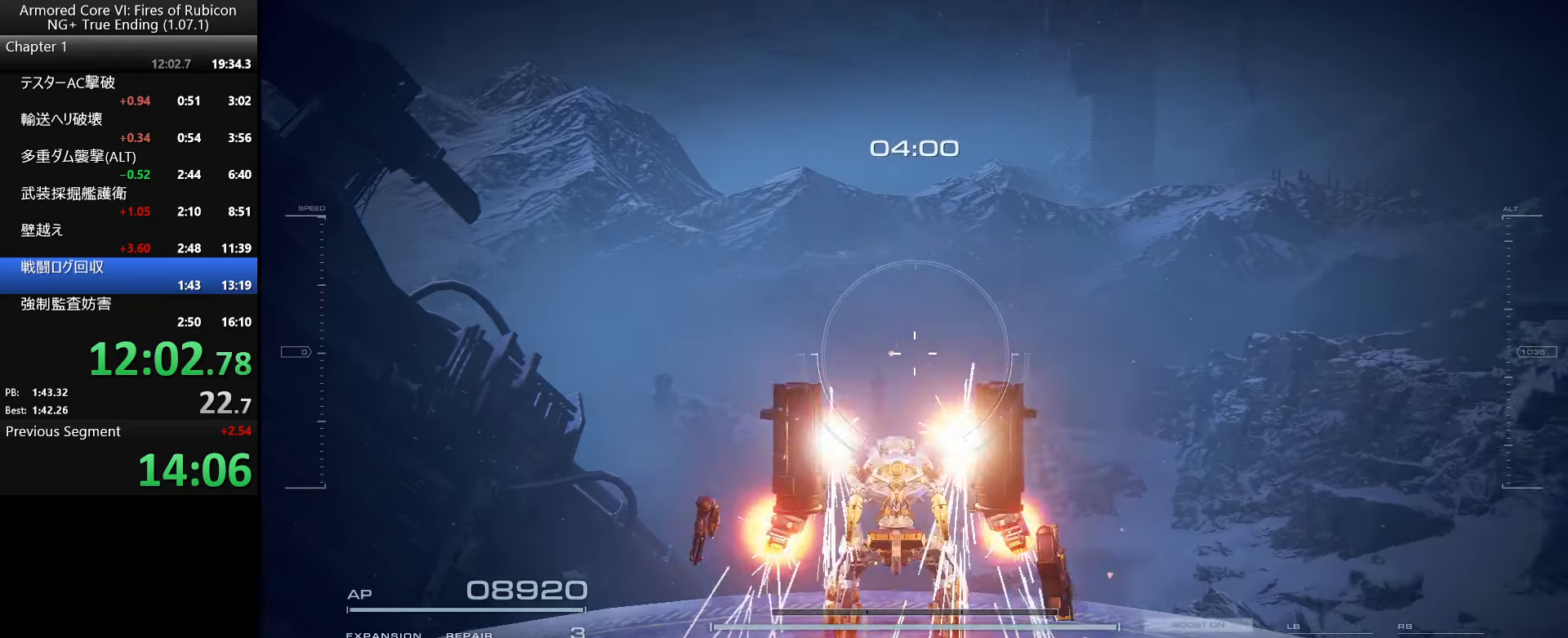
{"keys": ["d"], "mouse": [], "events": [[16, "mouse_right", "up"], [33, "mouse_left", "up"], [83, "q", "up"], [116, "e", "up"], [133, "p", "up"], [266, "ctrl_l", "up"], [500, "d", "down"]]}
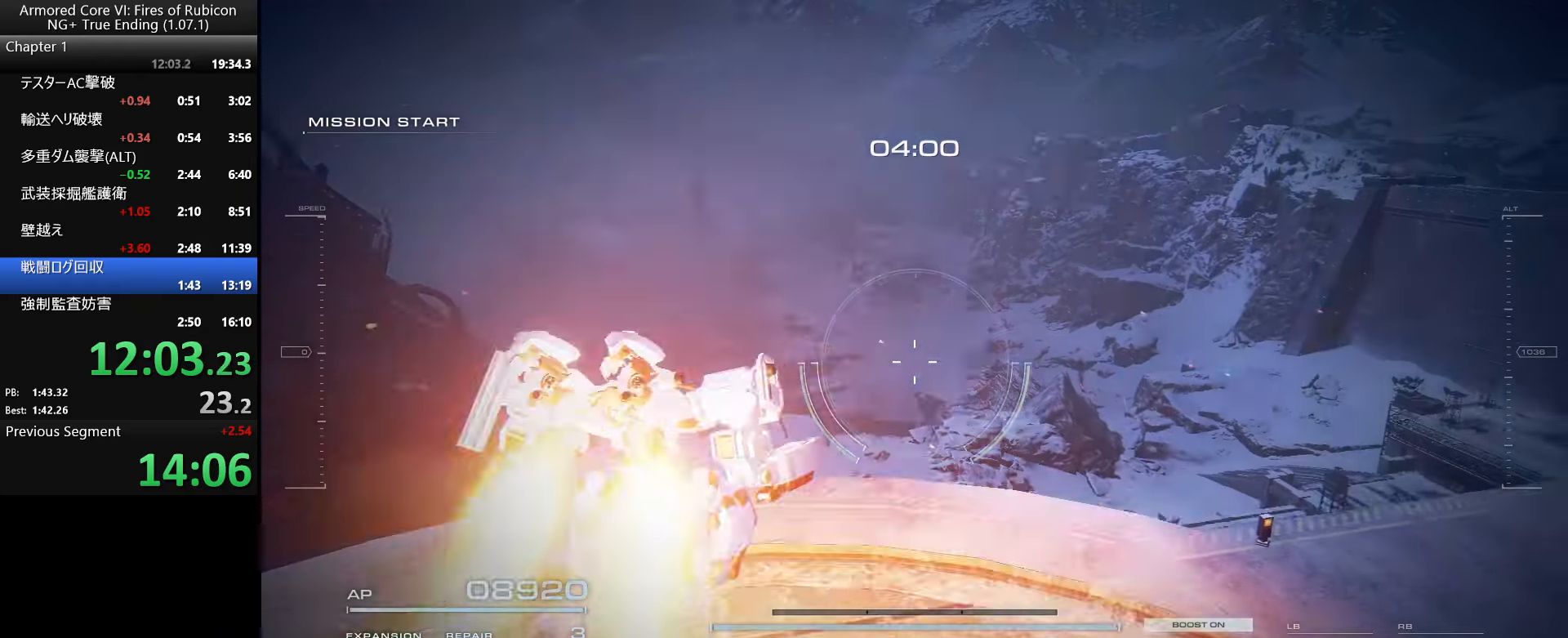
{"keys": ["d"], "mouse": [], "events": [[116, "d", "up"], [483, "d", "down"]]}
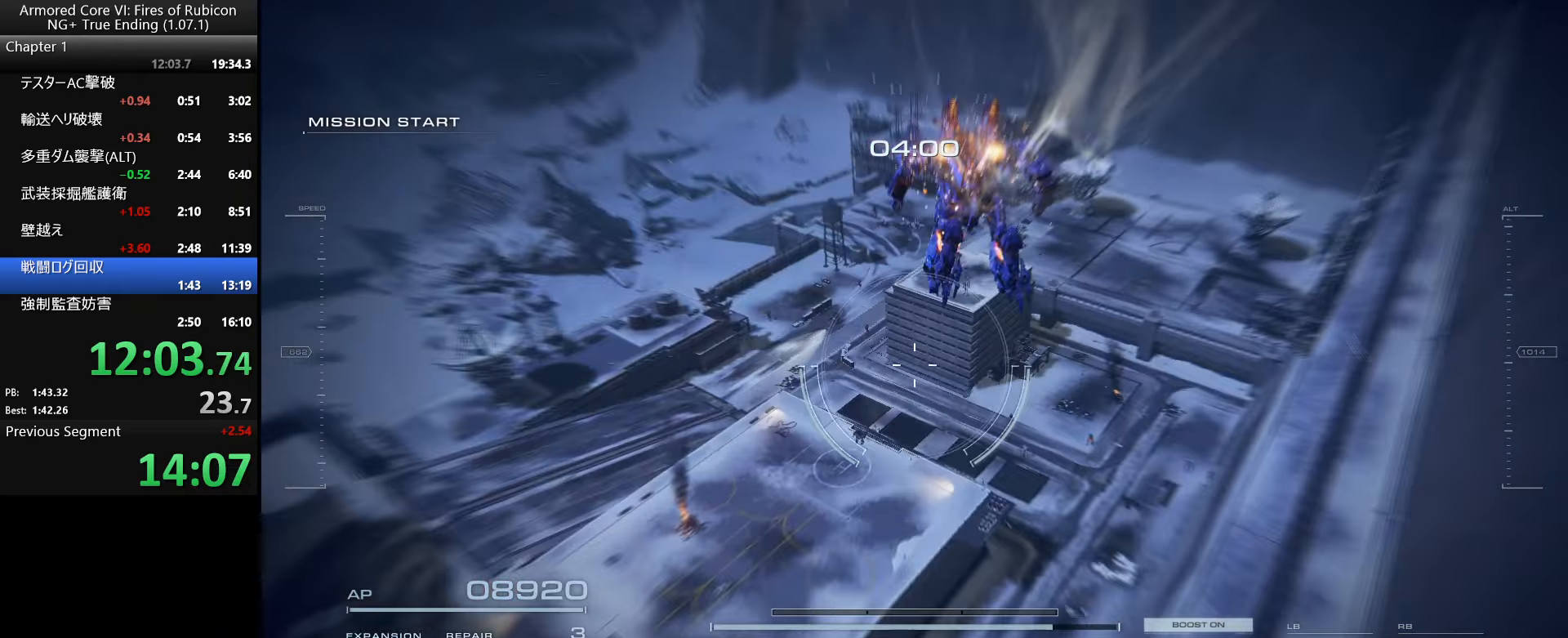
{"keys": ["d"], "mouse": [], "events": [[83, "d", "up"], [450, "d", "down"]]}
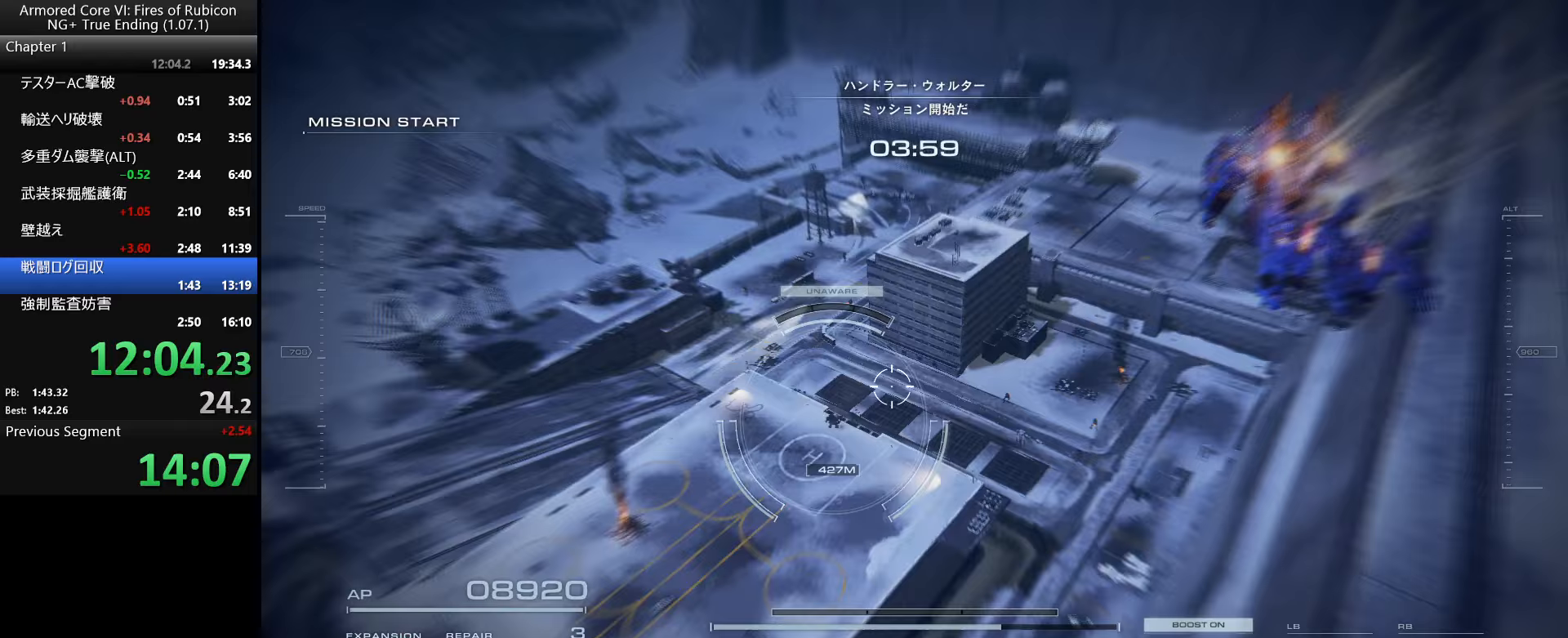
{"keys": [], "mouse": [], "events": [[50, "d", "up"], [433, "d", "down"], [500, "d", "up"]]}
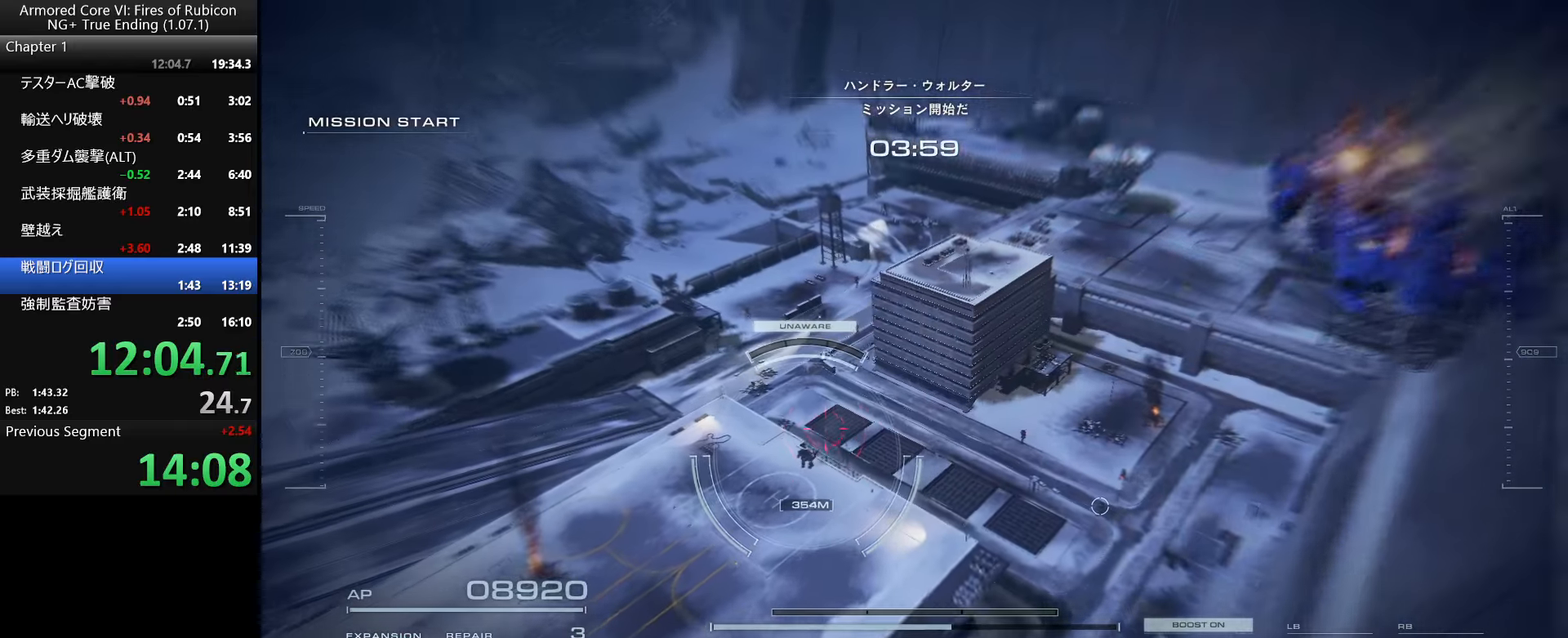
{"keys": [], "mouse": [], "events": [[383, "d", "down"], [467, "d", "up"]]}
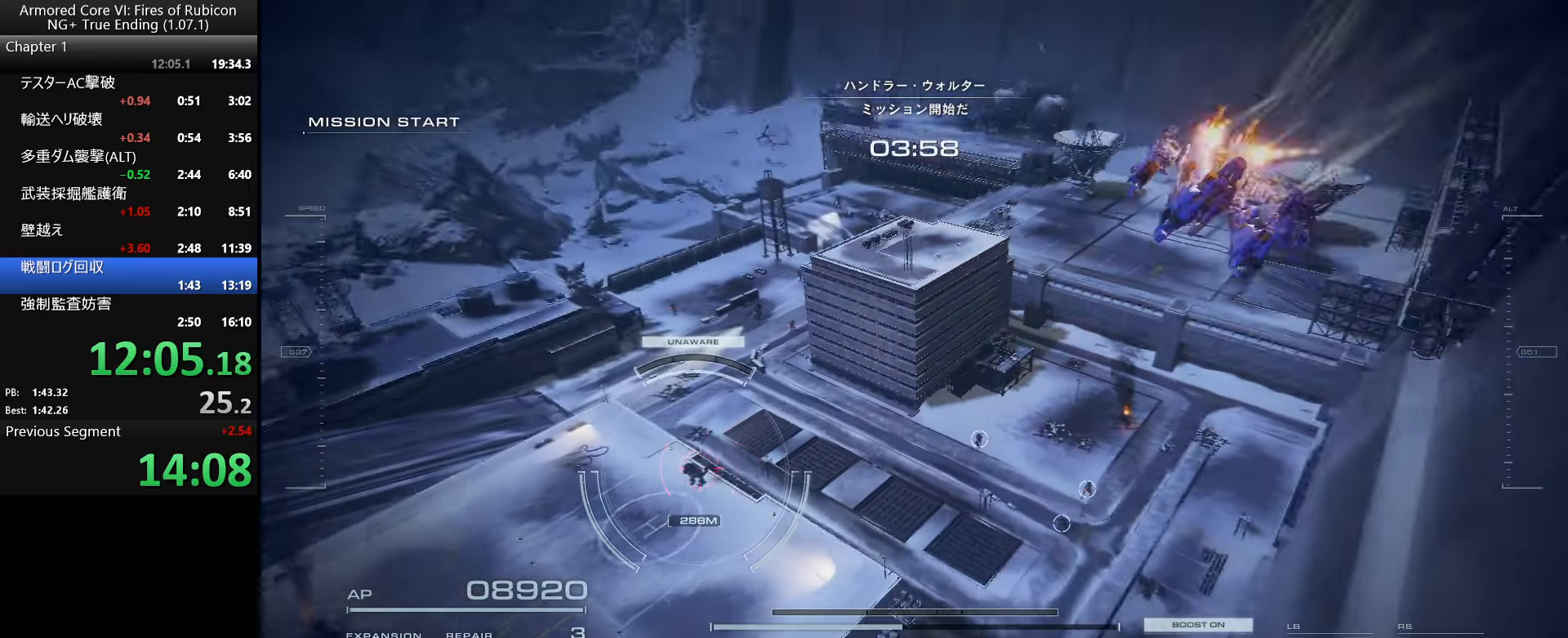
{"keys": [], "mouse": [], "events": [[333, "d", "down"], [417, "d", "up"]]}
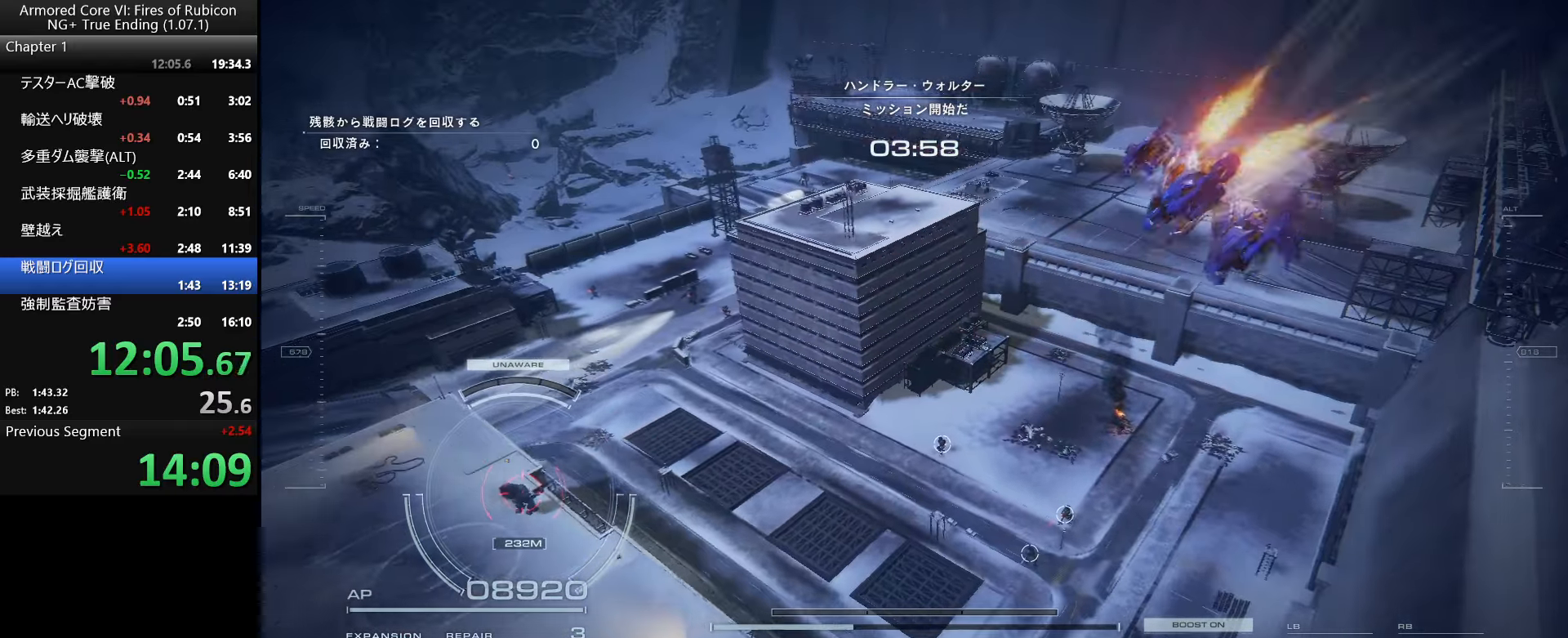
{"keys": [], "mouse": [], "events": [[350, "d", "down"], [417, "d", "up"]]}
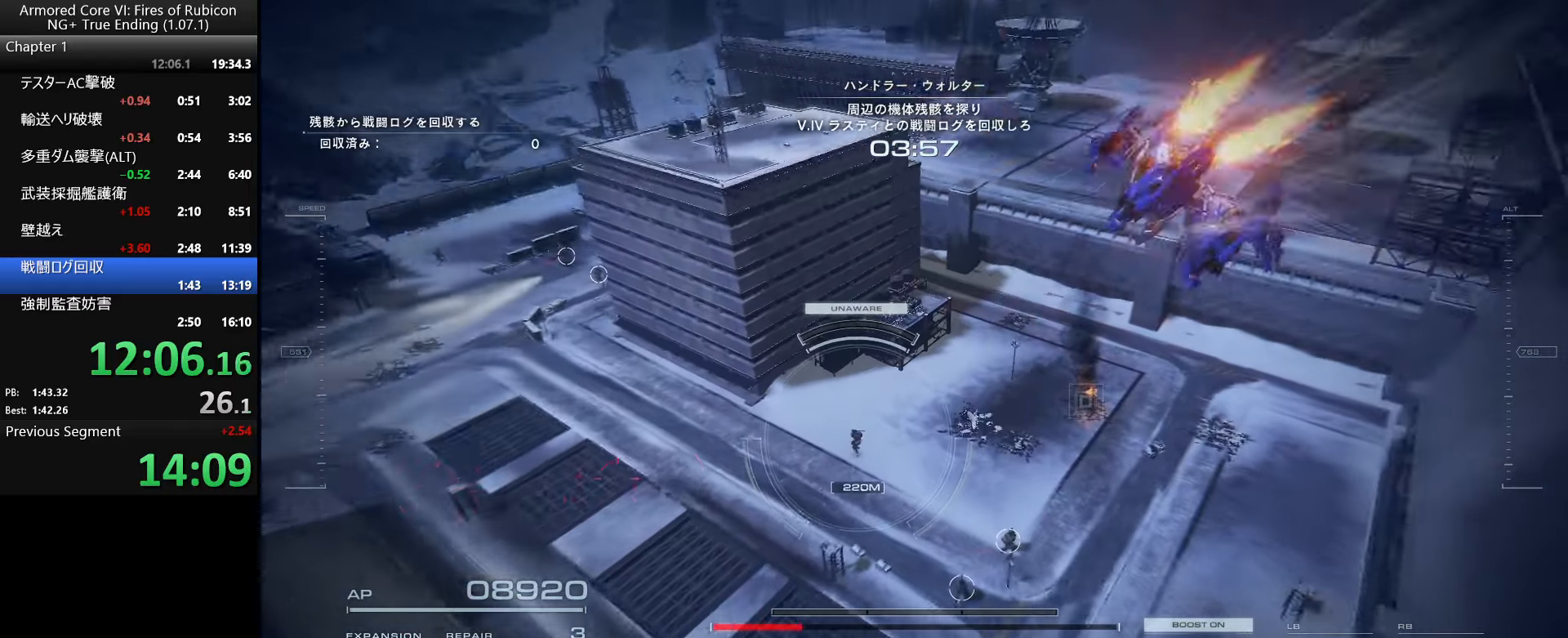
{"keys": ["w"], "mouse": [], "events": [[100, "w", "down"]]}
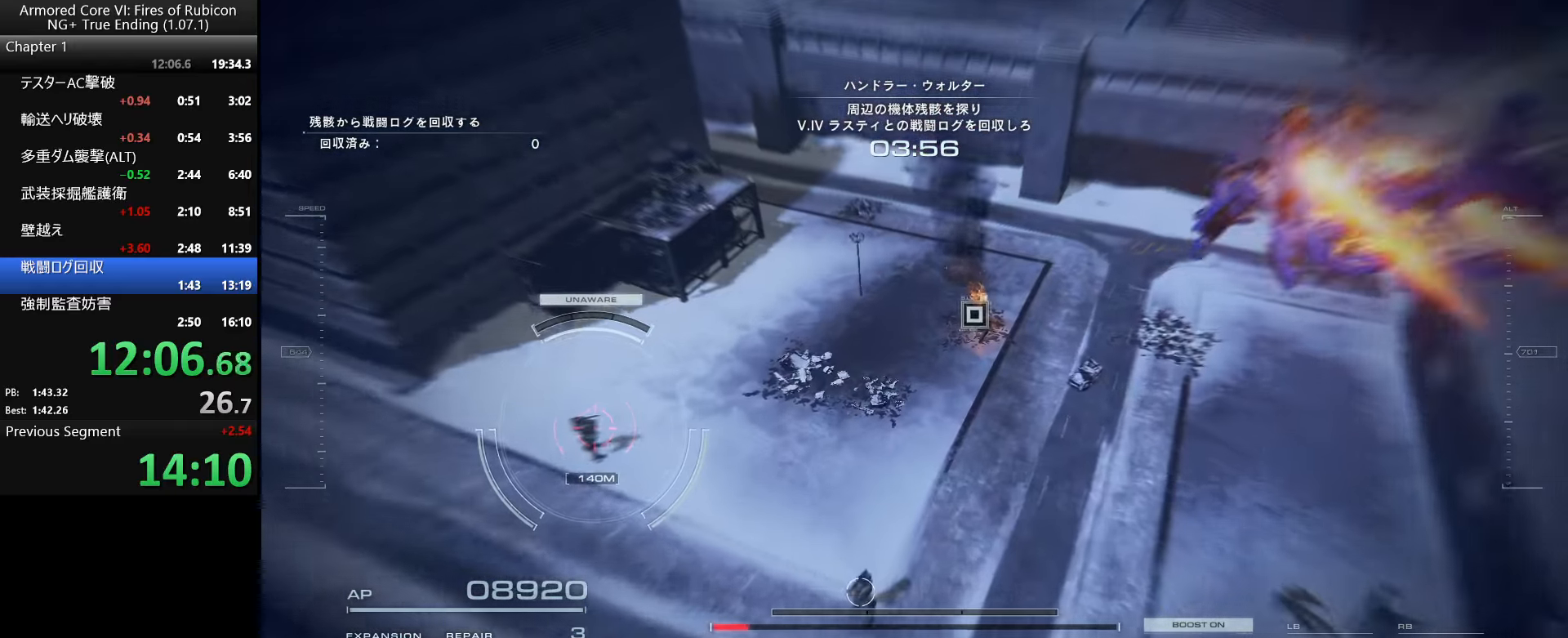
{"keys": ["space", "w"], "mouse": [], "events": [[483, "space", "down"]]}
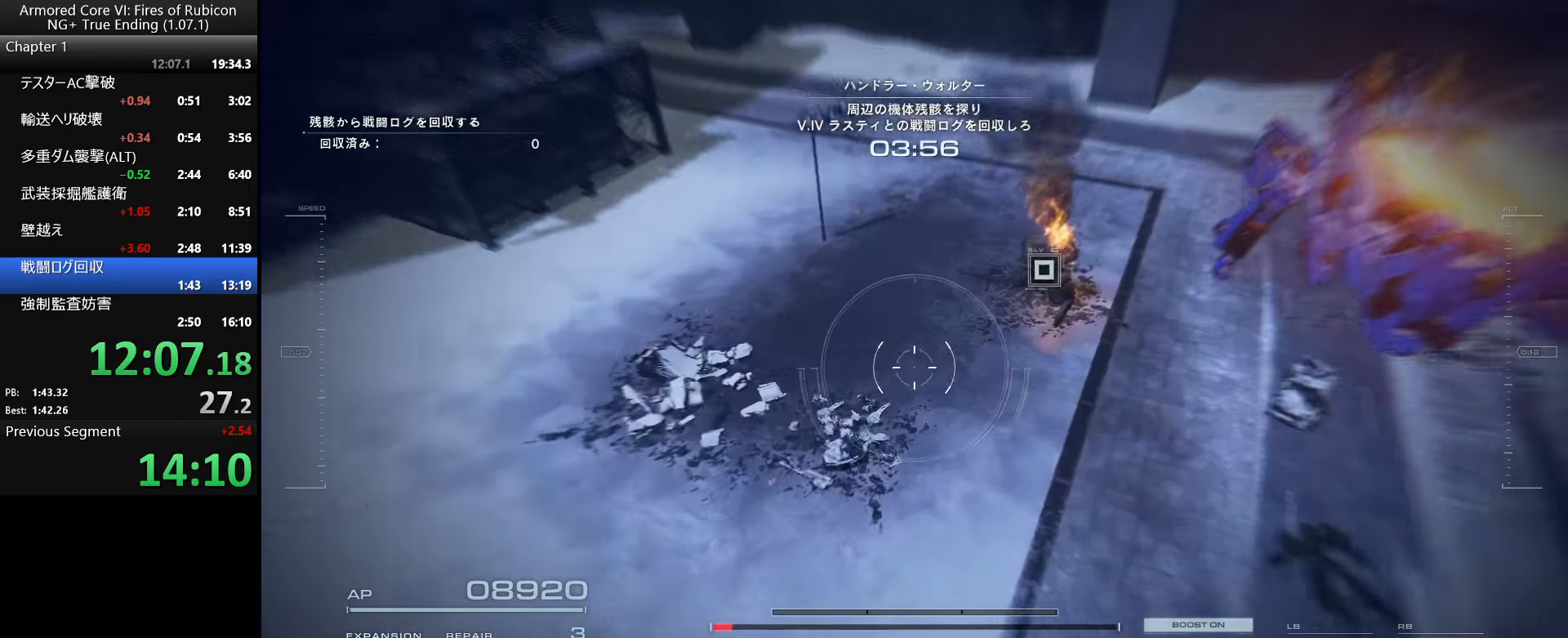
{"keys": [], "mouse": [], "events": [[33, "space", "up"], [283, "w", "up"], [300, "f", "down"], [350, "f", "up"], [433, "f", "down"], [500, "f", "up"]]}
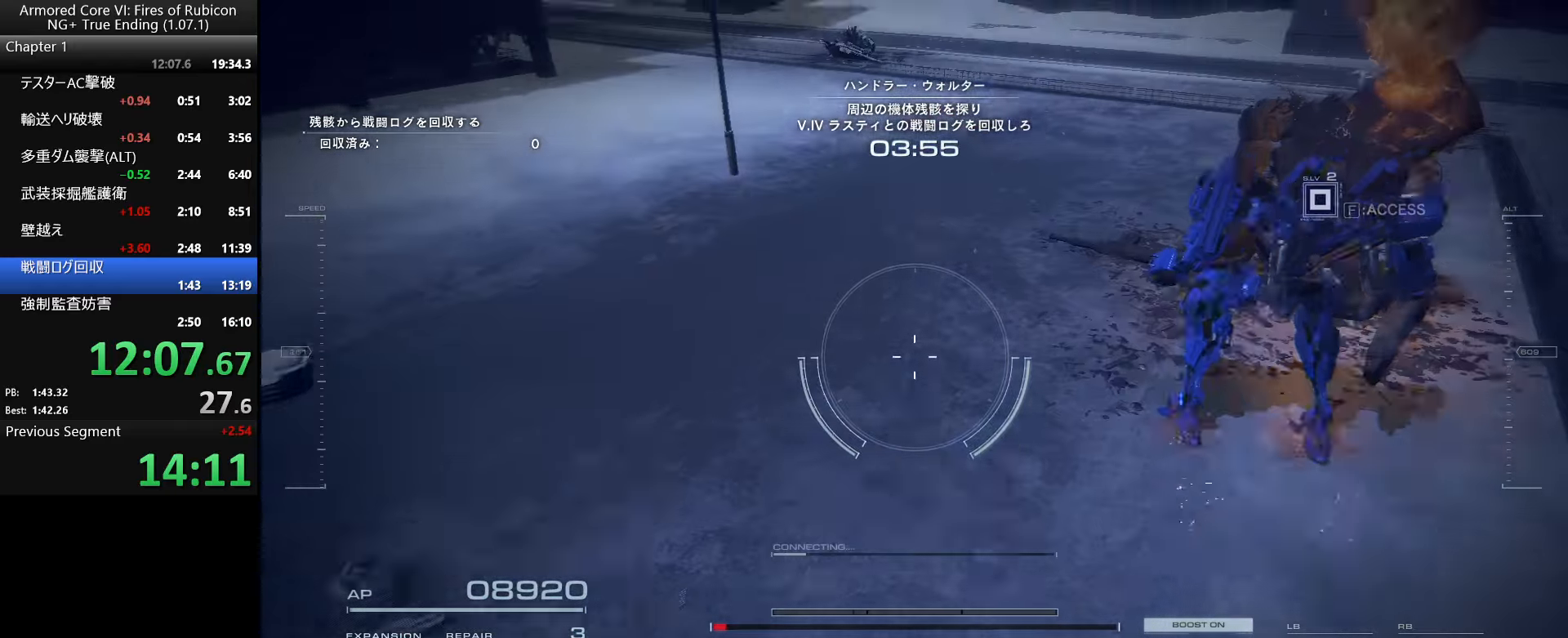
{"keys": ["w"], "mouse": [], "events": [[317, "w", "down"]]}
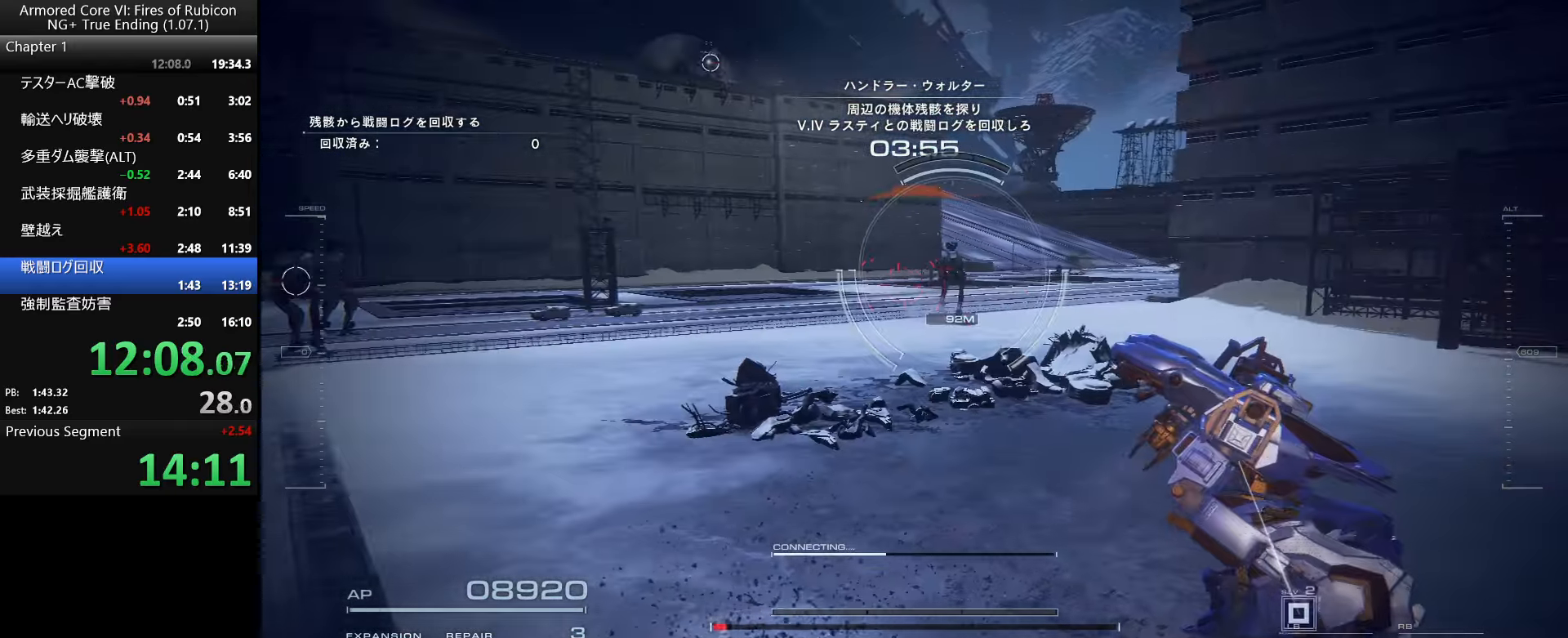
{"keys": ["w"], "mouse": [], "events": [[67, "tab", "down"], [150, "tab", "up"], [234, "tab", "down"], [284, "tab", "up"], [350, "tab", "down"], [484, "tab", "up"]]}
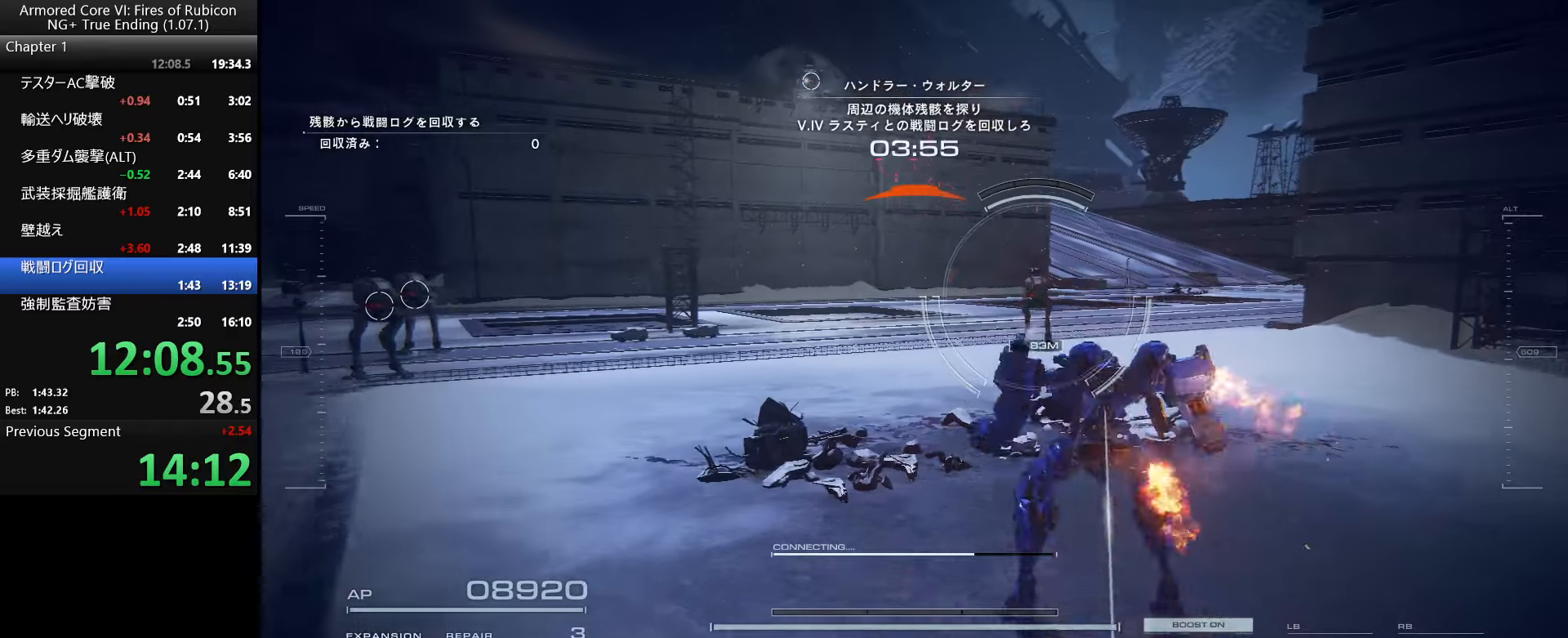
{"keys": [], "mouse": [], "events": [[84, "ctrl_l", "down"], [200, "ctrl_l", "up"], [234, "w", "up"]]}
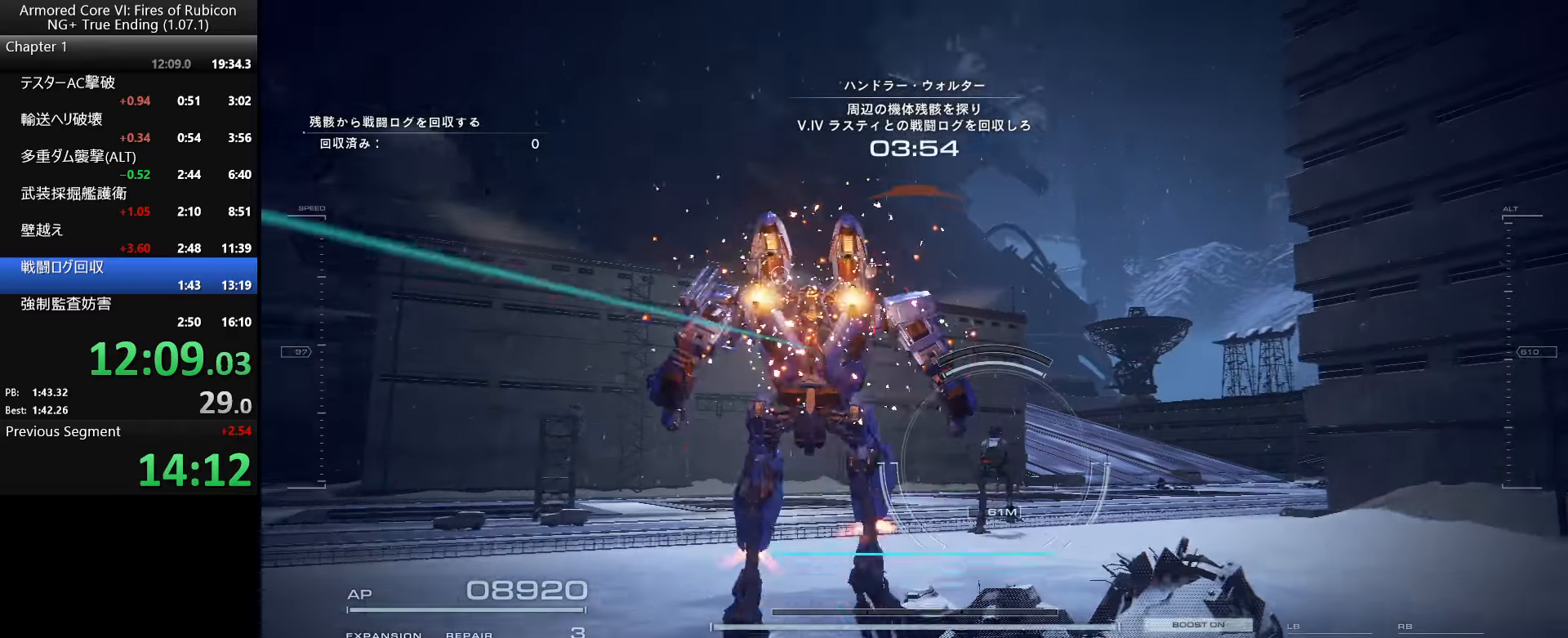
{"keys": [], "mouse": [], "events": [[217, "a", "down"], [300, "a", "up"]]}
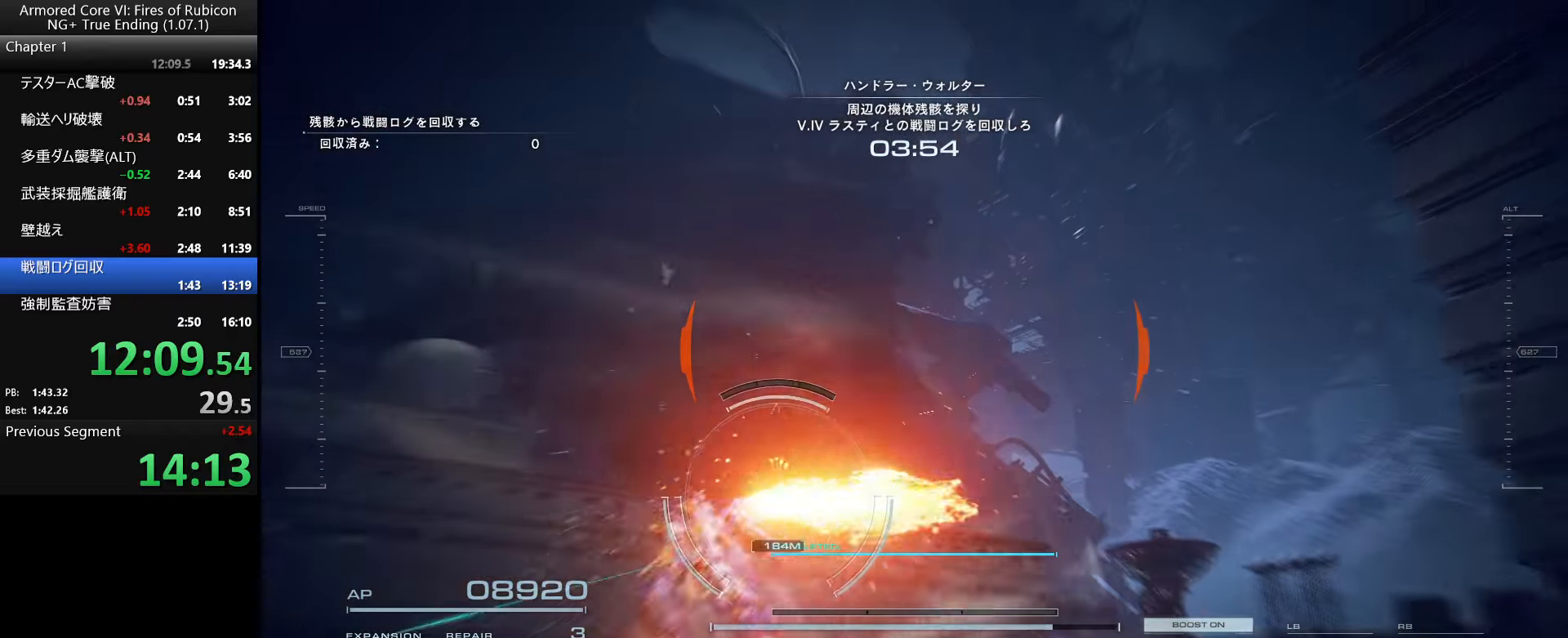
{"keys": [], "mouse": [], "events": [[200, "a", "down"], [284, "a", "up"], [384, "tab", "down"], [467, "tab", "up"]]}
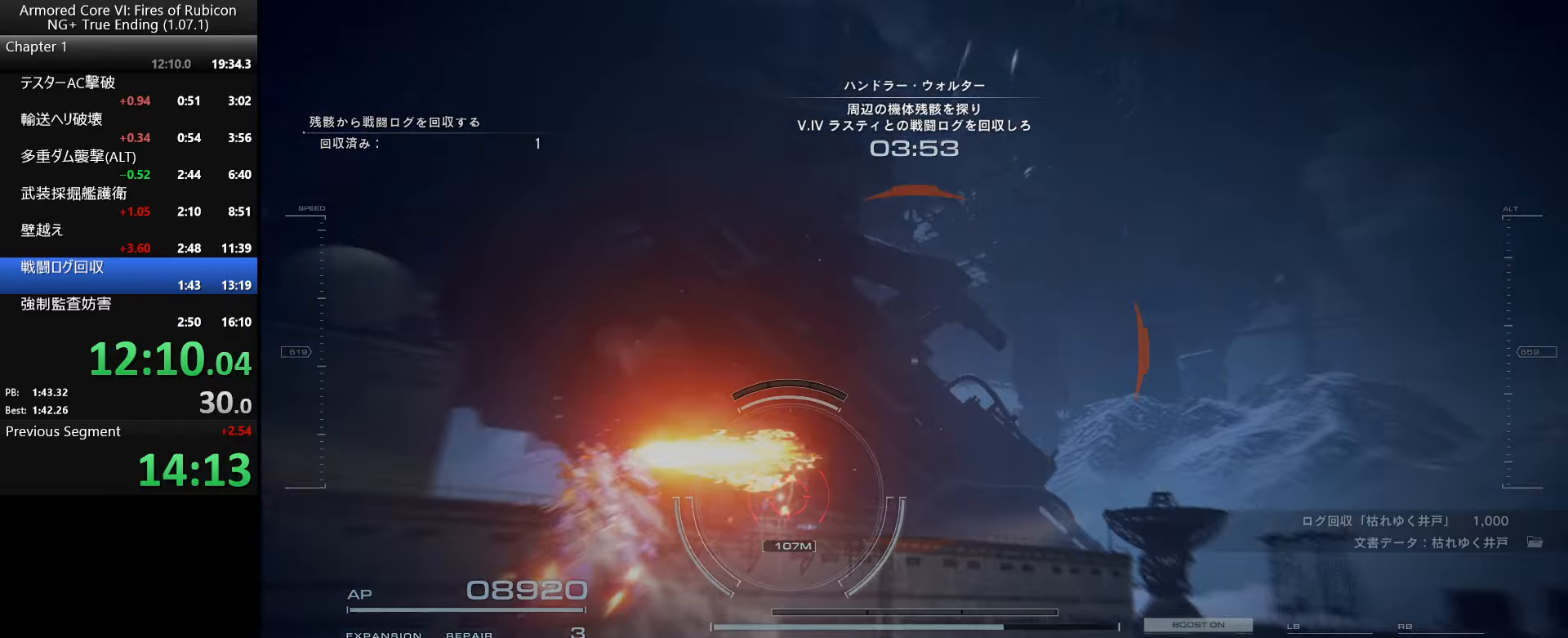
{"keys": [], "mouse": [], "events": [[34, "tab", "down"], [84, "tab", "up"], [150, "tab", "down"], [234, "tab", "up"], [284, "tab", "down"], [384, "tab", "up"]]}
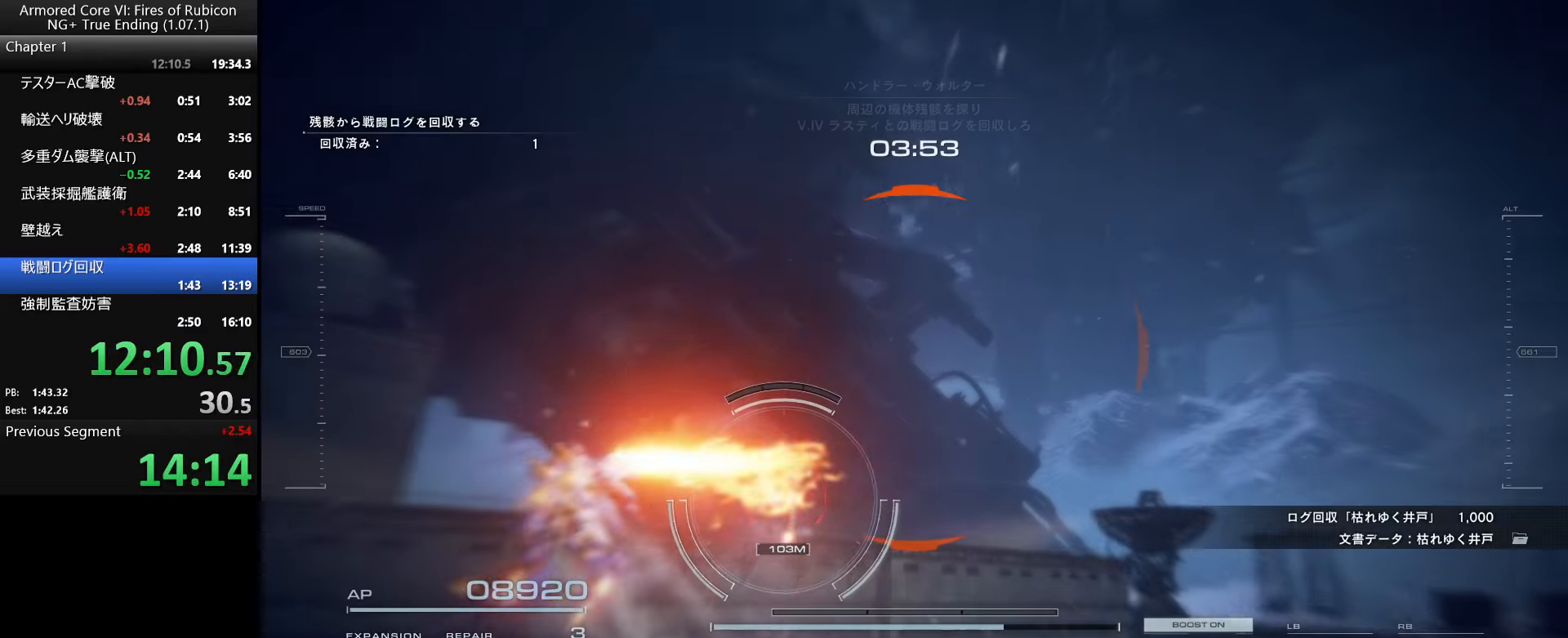
{"keys": [], "mouse": [], "events": [[184, "a", "down"], [267, "a", "up"], [367, "a", "down"], [434, "a", "up"]]}
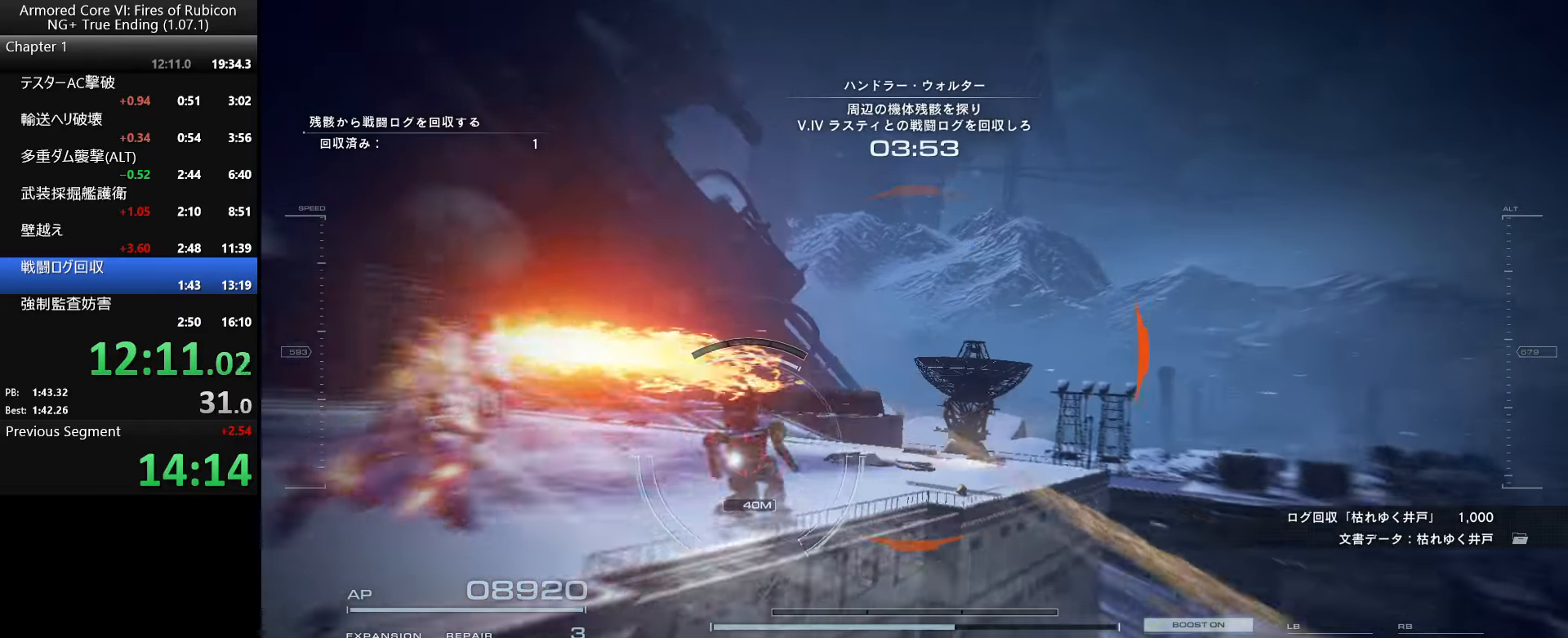
{"keys": ["w"], "mouse": [], "events": [[234, "a", "down"], [300, "a", "up"], [400, "w", "down"]]}
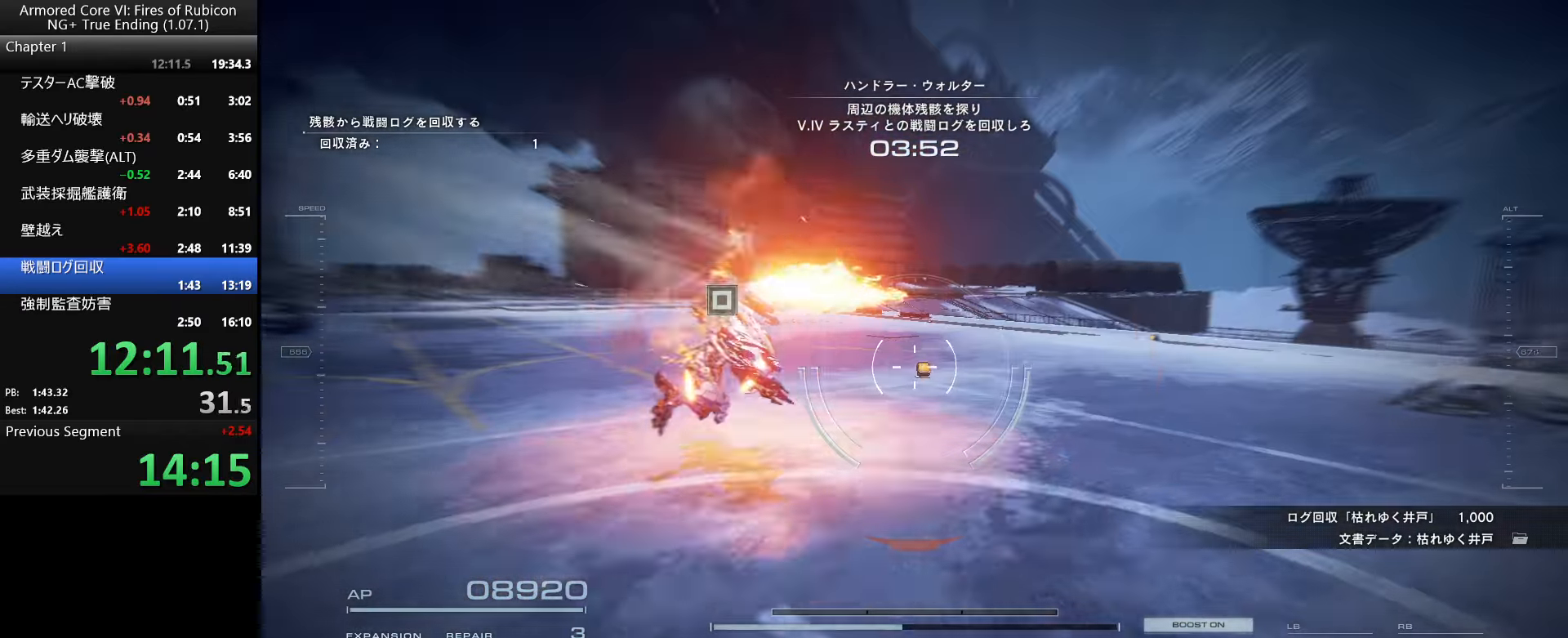
{"keys": [], "mouse": [], "events": [[284, "space", "down"], [317, "space", "up"], [334, "w", "up"], [434, "f", "down"], [500, "f", "up"]]}
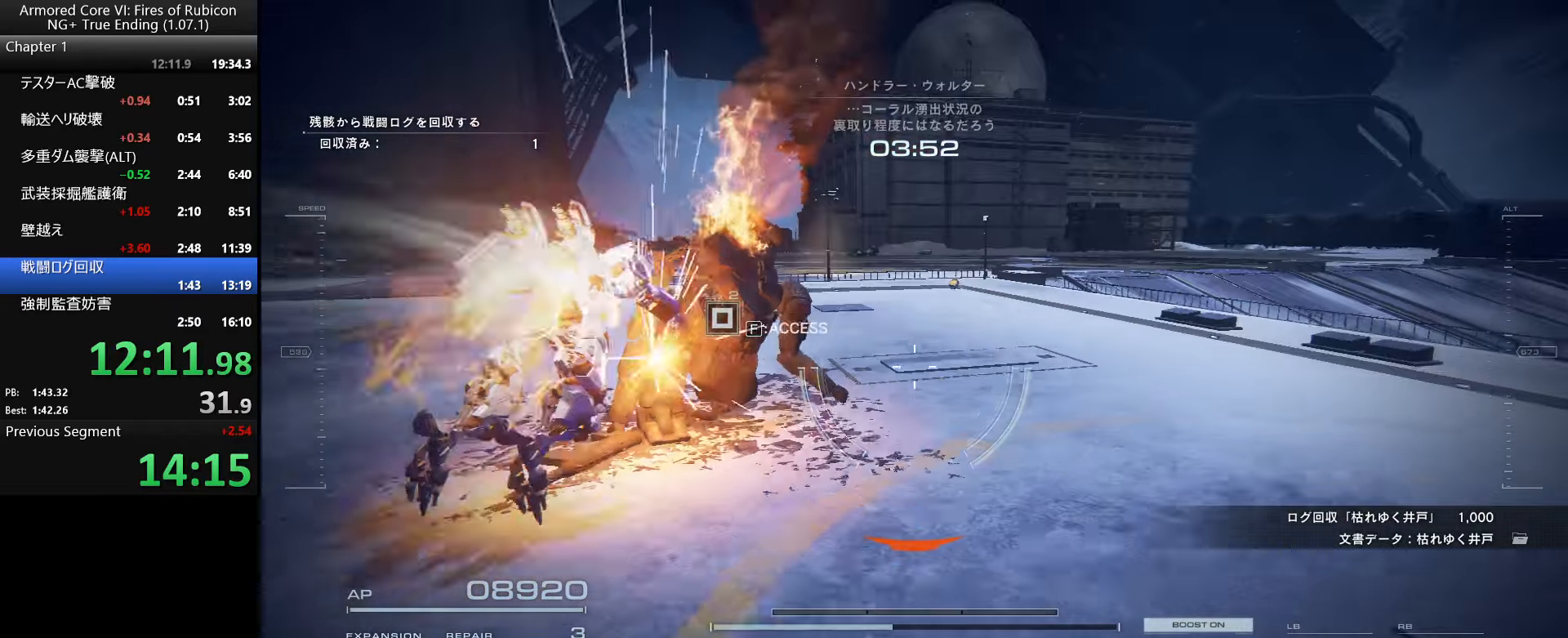
{"keys": ["w"], "mouse": [], "events": [[84, "f", "down"], [167, "f", "up"], [416, "w", "down"]]}
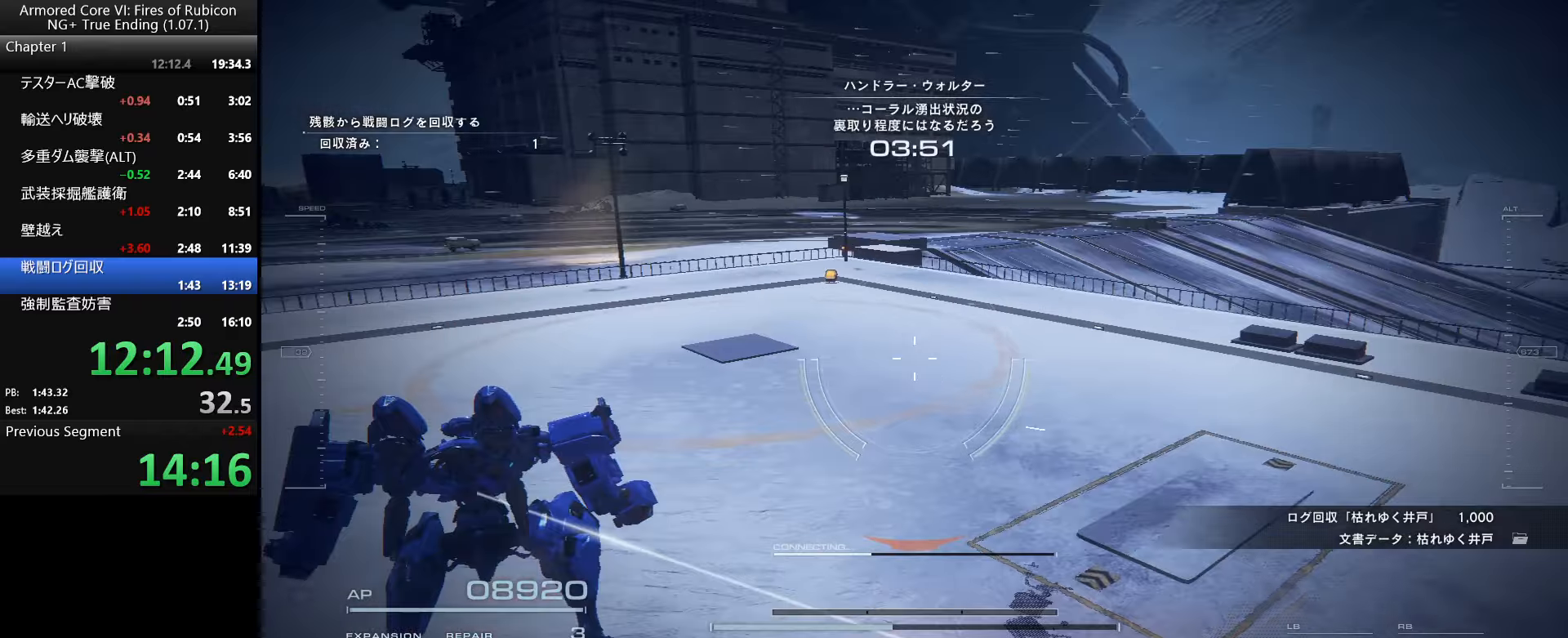
{"keys": ["w"], "mouse": [], "events": [[33, "tab", "down"], [116, "tab", "up"], [183, "tab", "down"], [300, "tab", "up"]]}
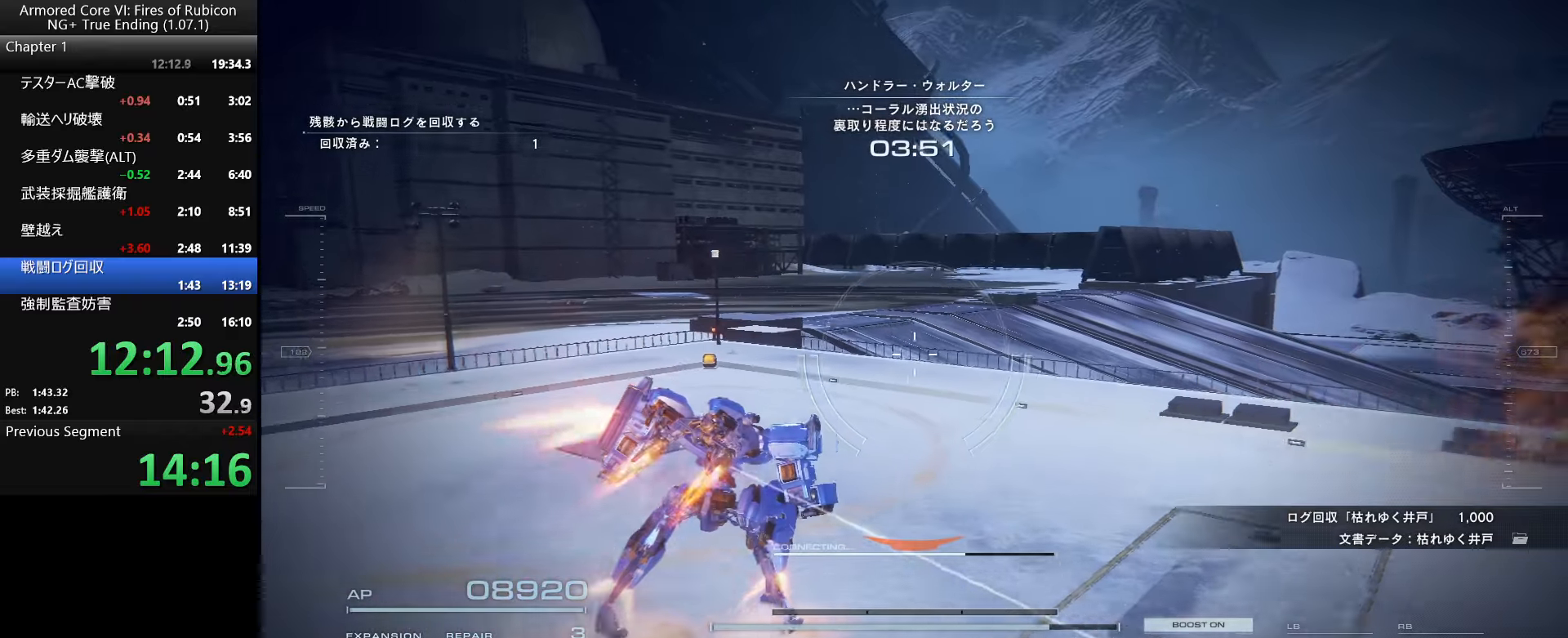
{"keys": [], "mouse": [], "events": [[100, "ctrl_l", "down"], [250, "ctrl_l", "up"], [266, "w", "up"]]}
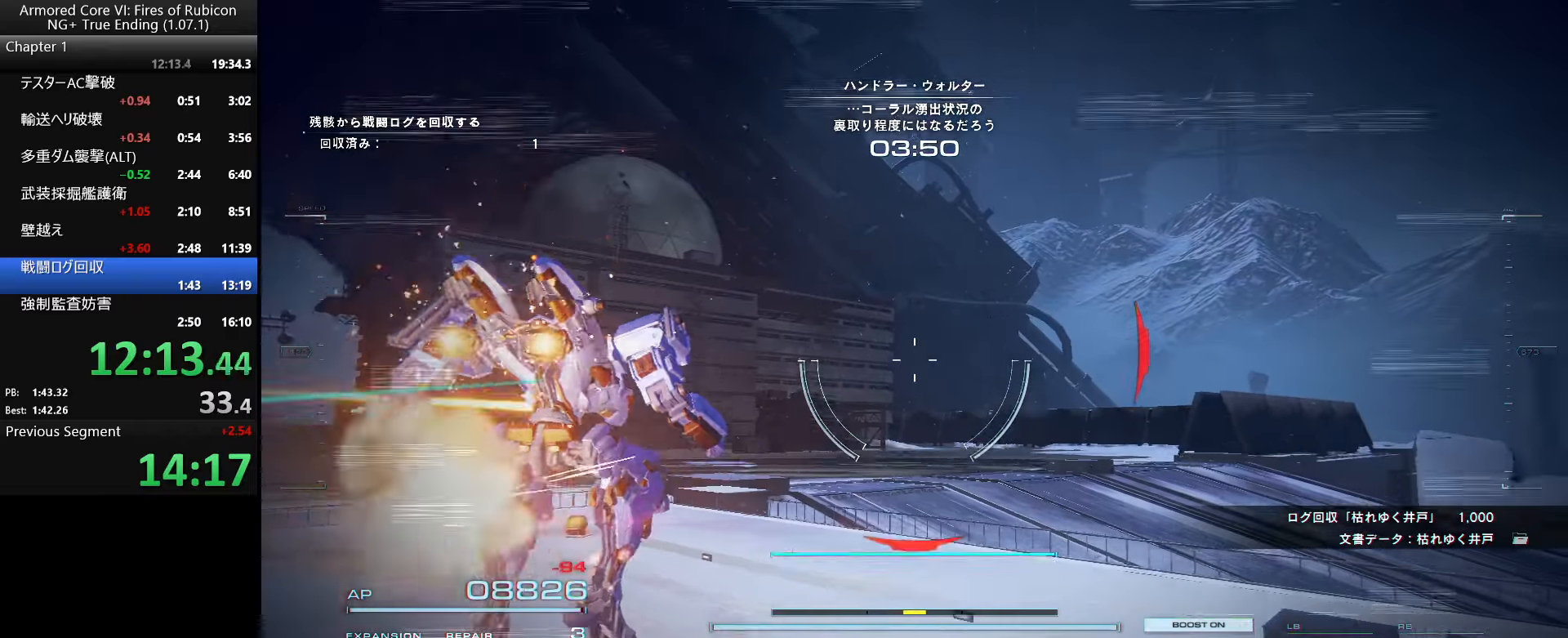
{"keys": [], "mouse": [], "events": [[116, "tab", "down"], [200, "tab", "up"], [266, "tab", "down"], [350, "tab", "up"], [416, "tab", "down"], [500, "tab", "up"]]}